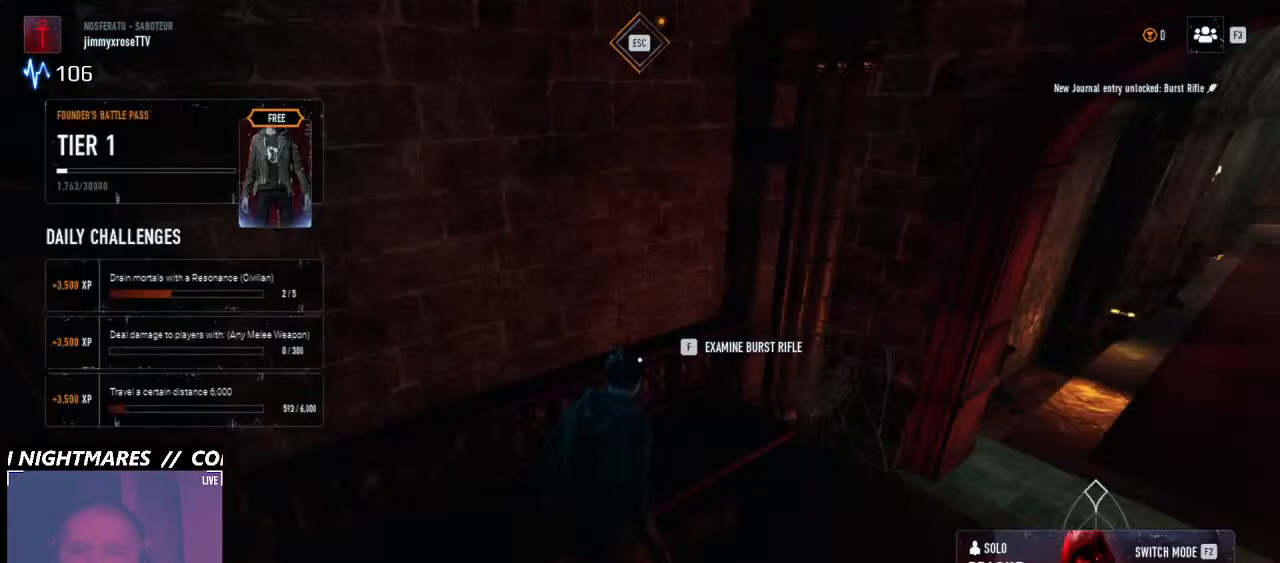
Gameplay with keyboard and mouse; each line is a JSON object with the keys and mouse buttons held at the frame after it. "events" lists presses ("down") and releases ("up") of "1", "2", "3", "4", "5", "6", "a", "alt", "b", "c", "caps_lock", "ctrl", "d", "e", "f", "g", "q", "r", "s", "shift", "space", "t", "tab", "v", "w", "x", "z", "mouse_left", "mouse_wheel" and "mouse_right" between this image and that frame as [ms after this image, input, new state], when the widget could be followed in between. "mouse_left", "mouse_wheel", "mouse_right" = the "left", "wheel", "right" buttons of the "mouse" list. No other keys are recorded. "wheel" means that the mouse wheel is clicked or scrolled. Not read: mouse_move.
{"keys": [], "mouse": [], "events": []}
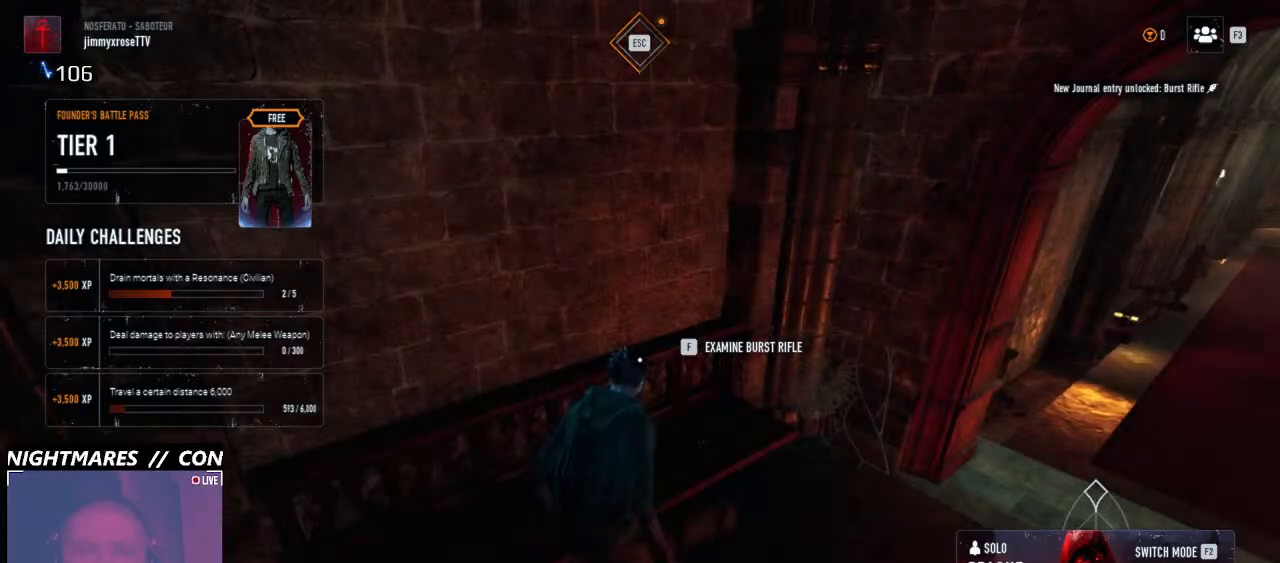
{"keys": [], "mouse": [], "events": []}
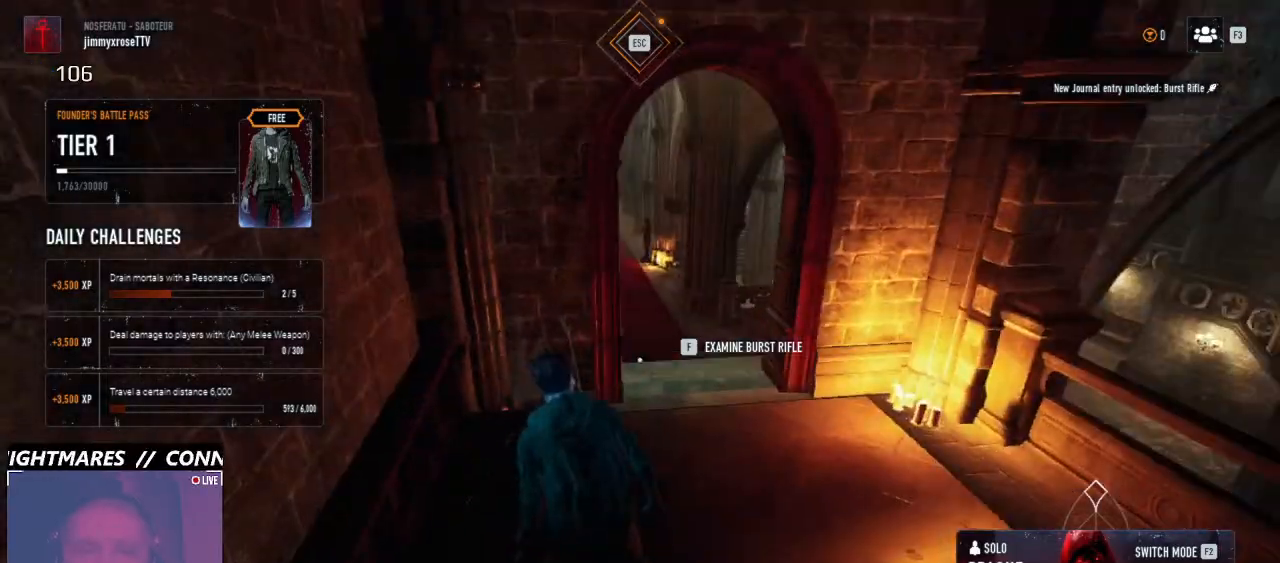
{"keys": ["w"], "mouse": [], "events": [[66, "w", "down"], [166, "d", "down"], [366, "d", "up"]]}
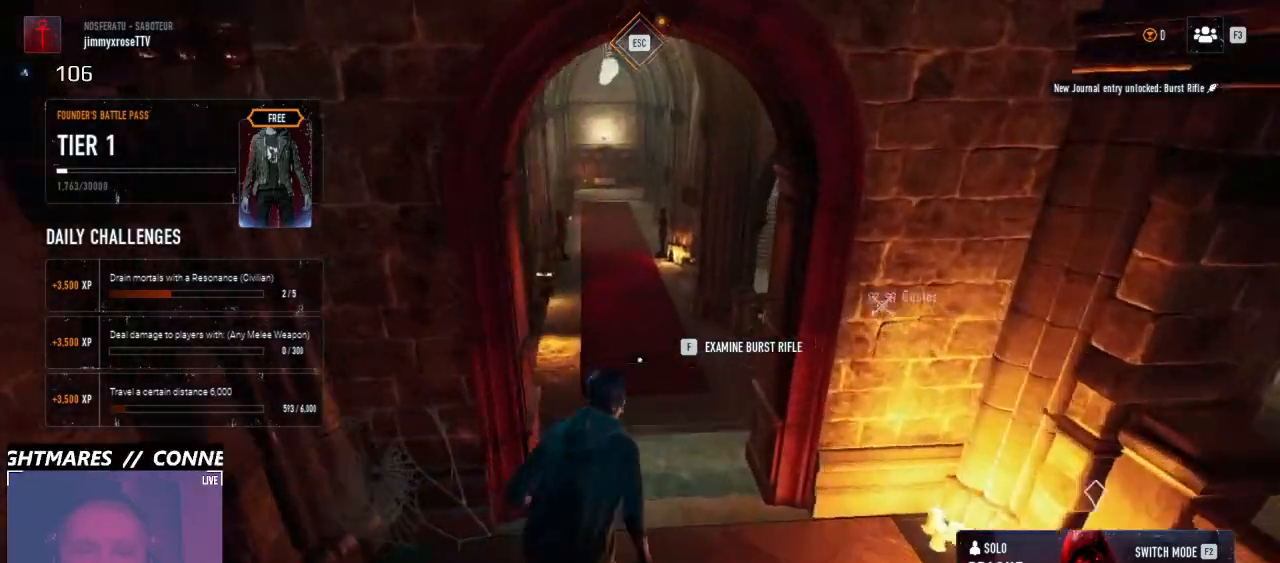
{"keys": ["ctrl", "w"], "mouse": [], "events": [[500, "ctrl", "down"]]}
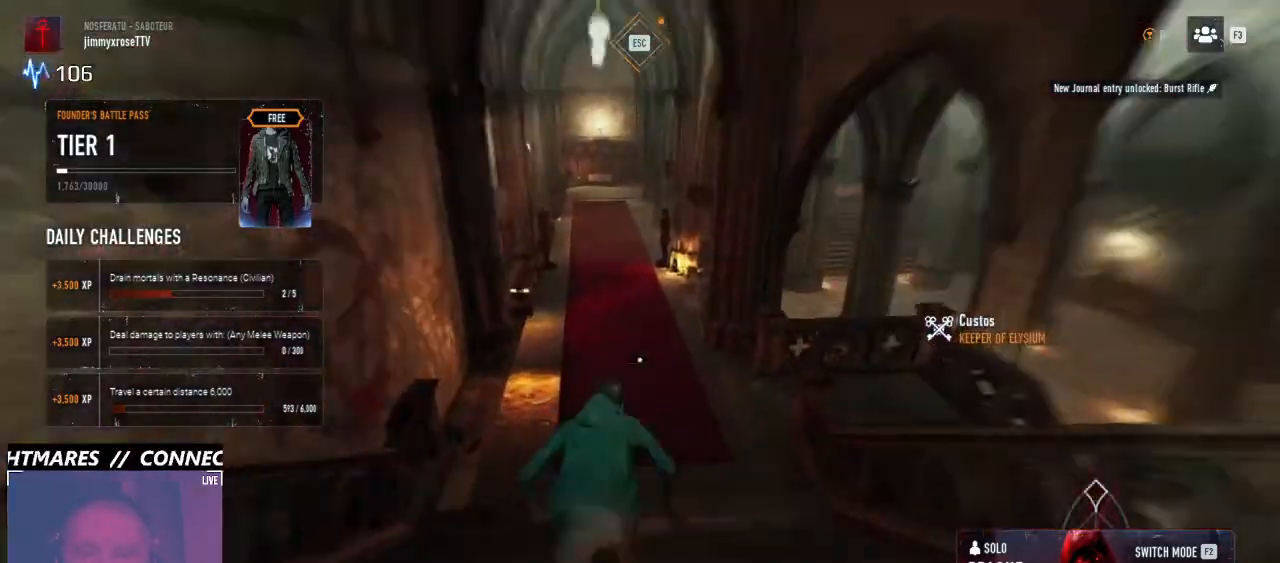
{"keys": ["ctrl", "w"], "mouse": [], "events": []}
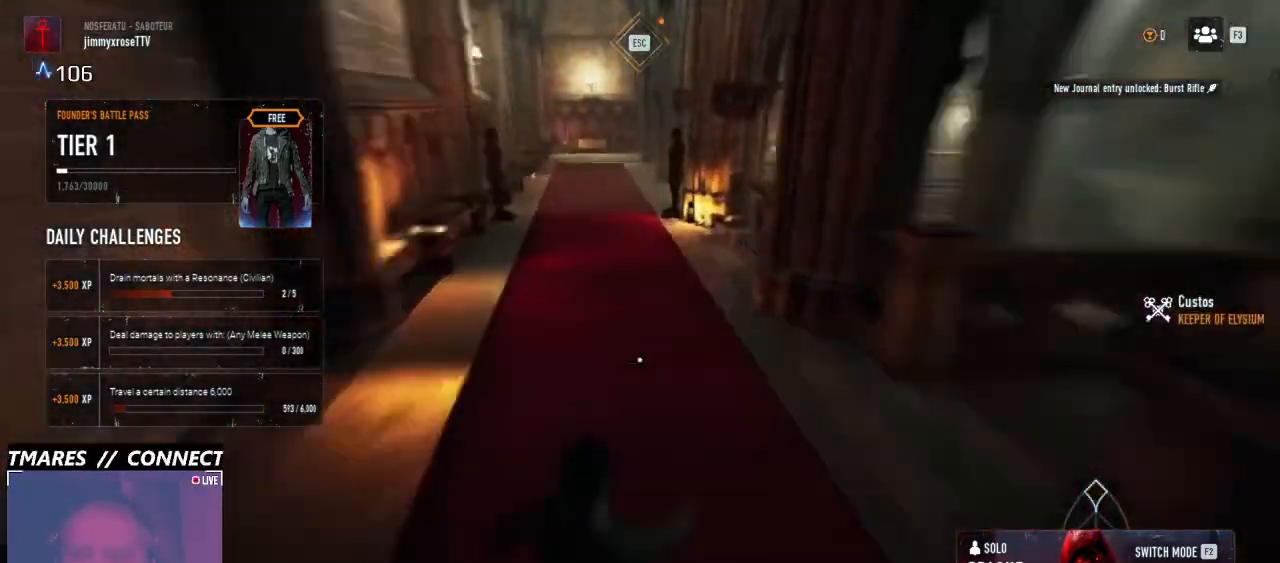
{"keys": ["w"], "mouse": [], "events": [[33, "space", "down"], [33, "w", "up"], [133, "d", "down"], [133, "w", "down"], [166, "ctrl", "up"], [266, "d", "up"], [266, "space", "up"]]}
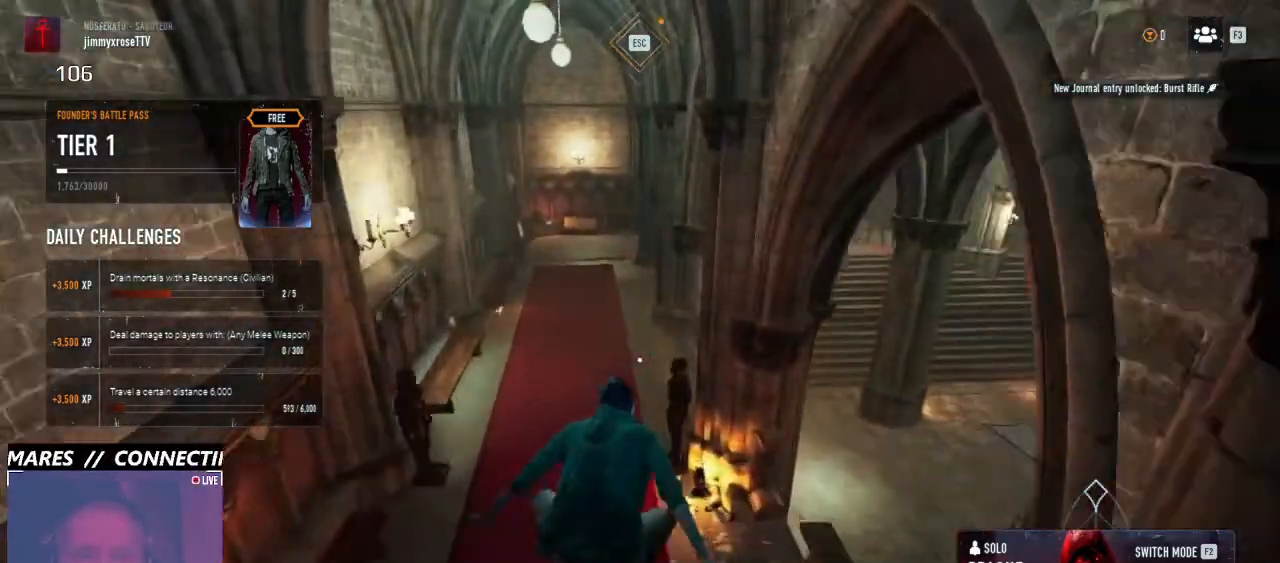
{"keys": ["w"], "mouse": [], "events": []}
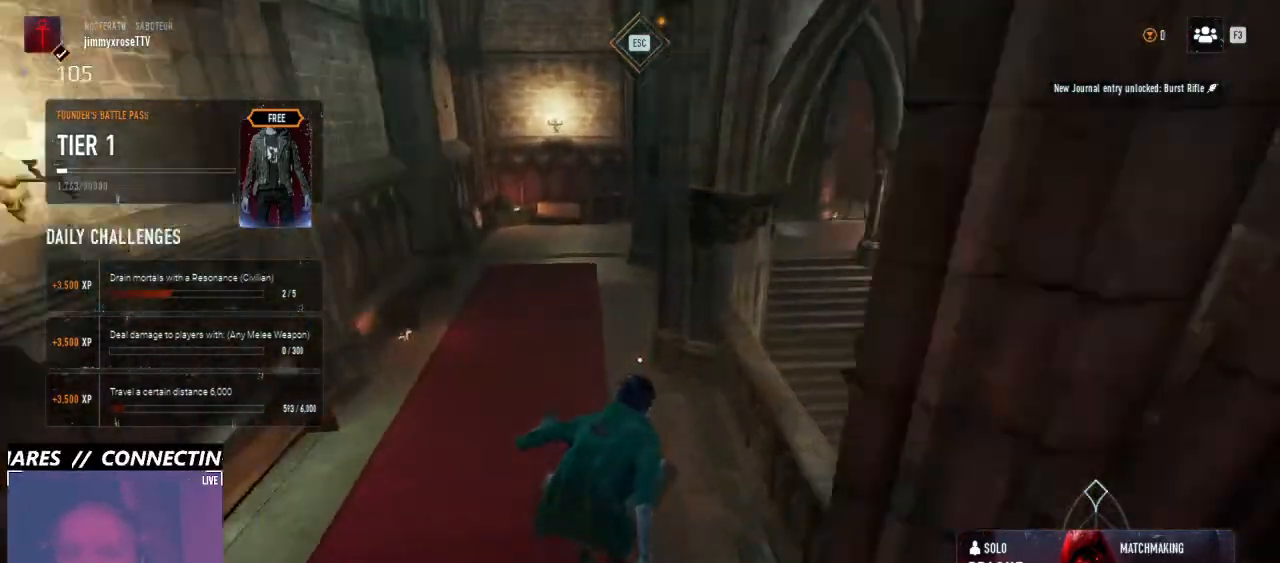
{"keys": ["a", "w"], "mouse": [], "events": [[233, "a", "down"]]}
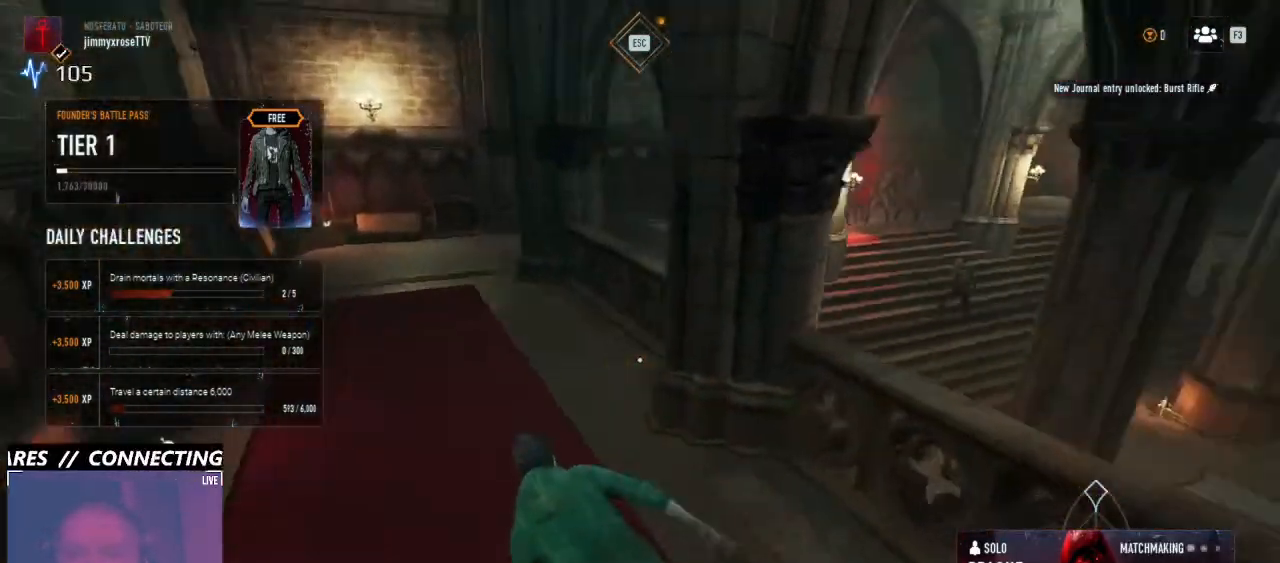
{"keys": ["a", "w"], "mouse": [], "events": []}
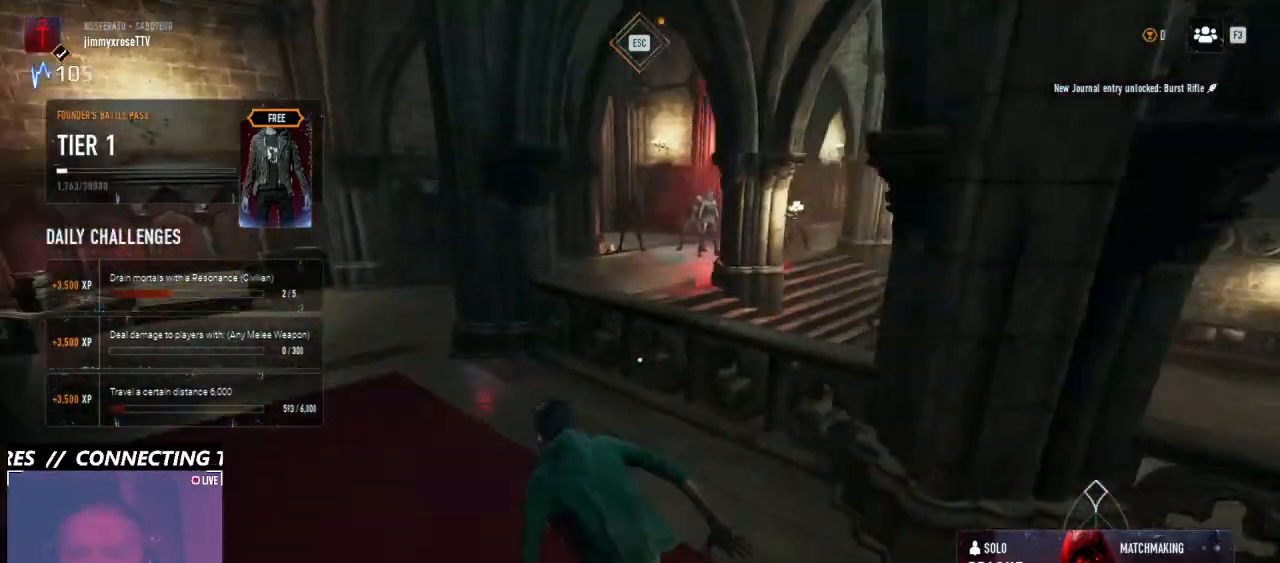
{"keys": ["space", "w"], "mouse": [], "events": [[233, "a", "up"], [466, "space", "down"]]}
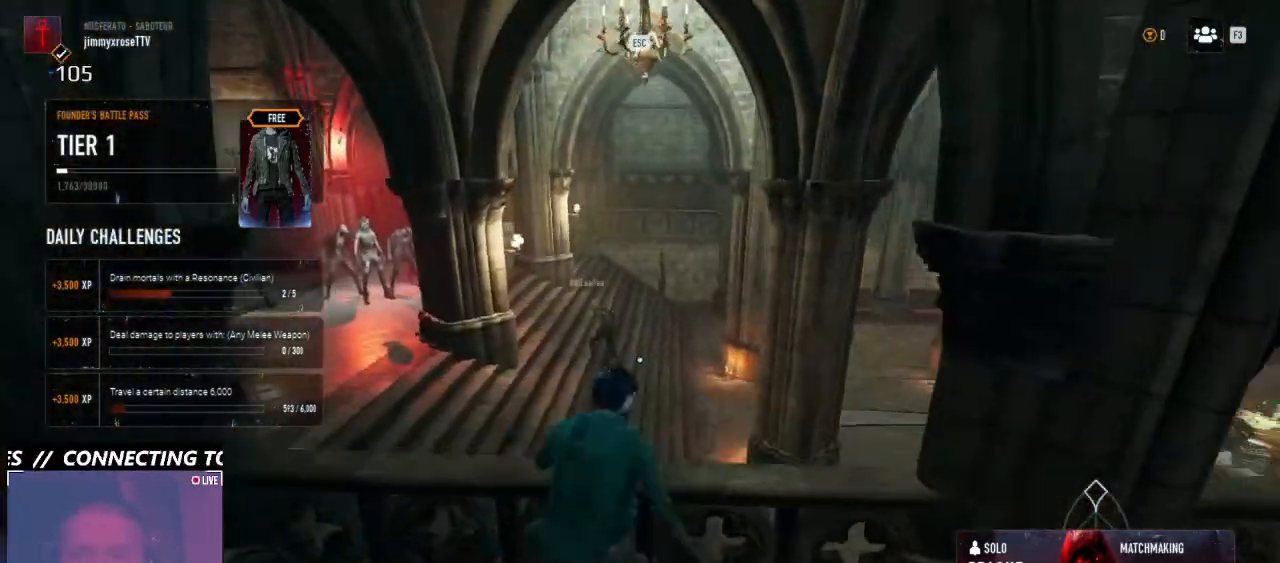
{"keys": ["w"], "mouse": [], "events": [[66, "space", "up"]]}
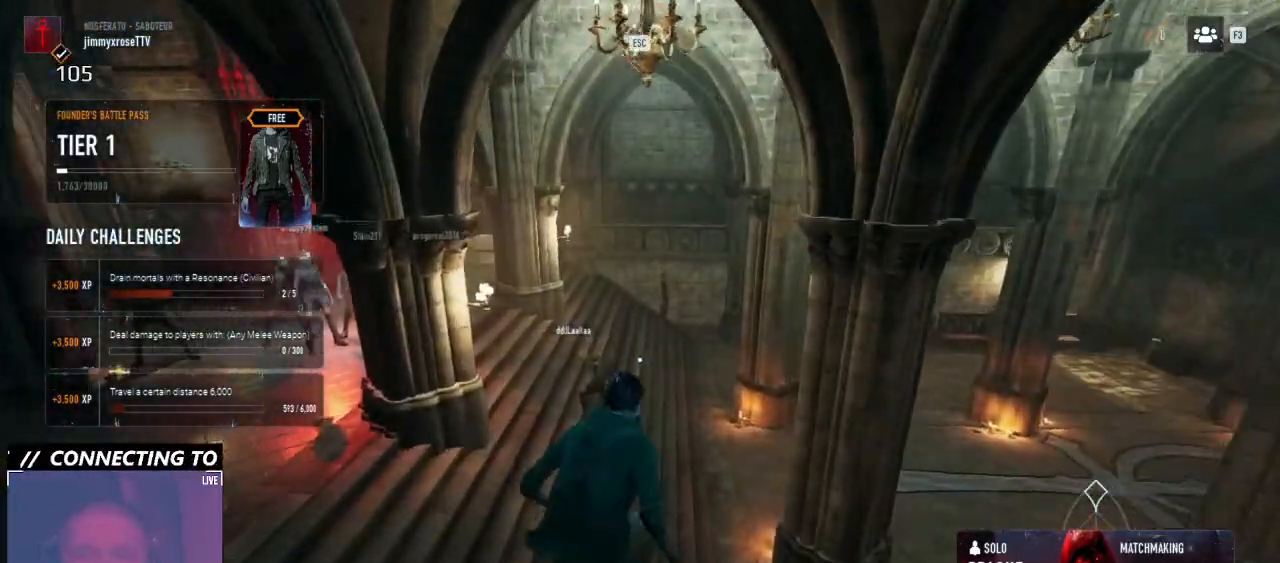
{"keys": ["w"], "mouse": [], "events": []}
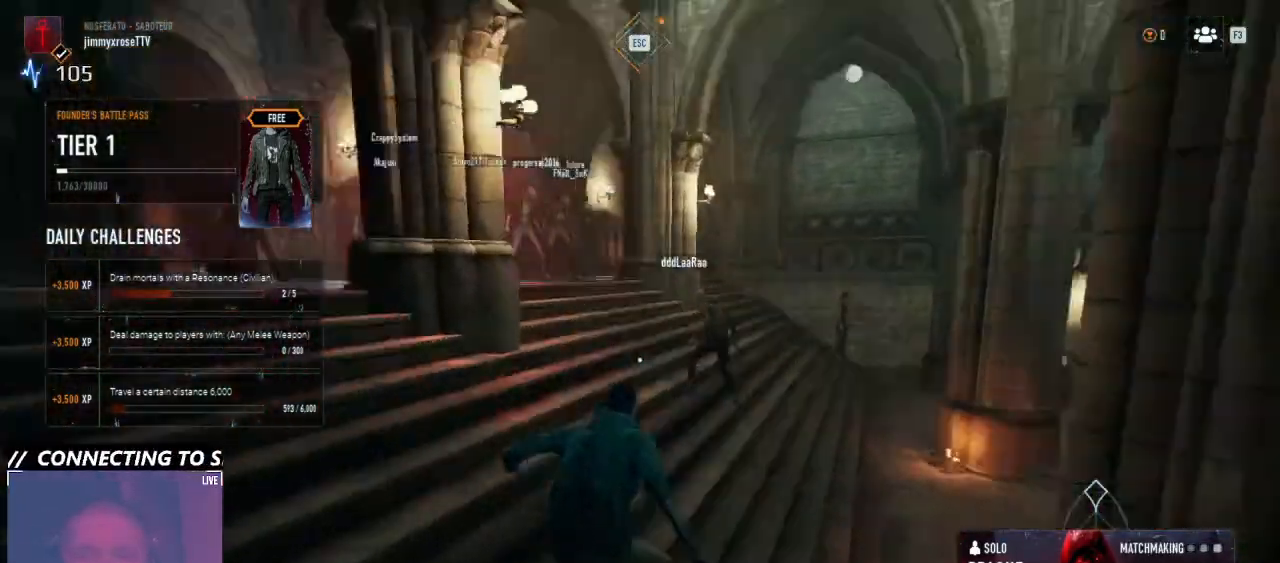
{"keys": ["w"], "mouse": [], "events": [[133, "d", "down"], [433, "d", "up"]]}
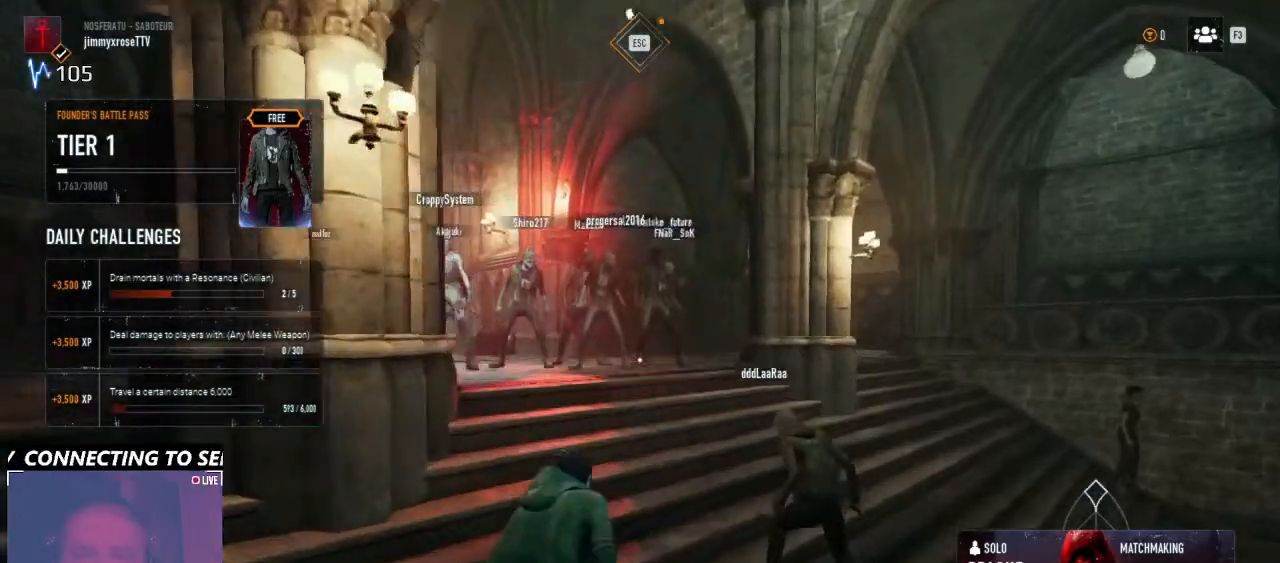
{"keys": [], "mouse": [], "events": [[100, "w", "up"]]}
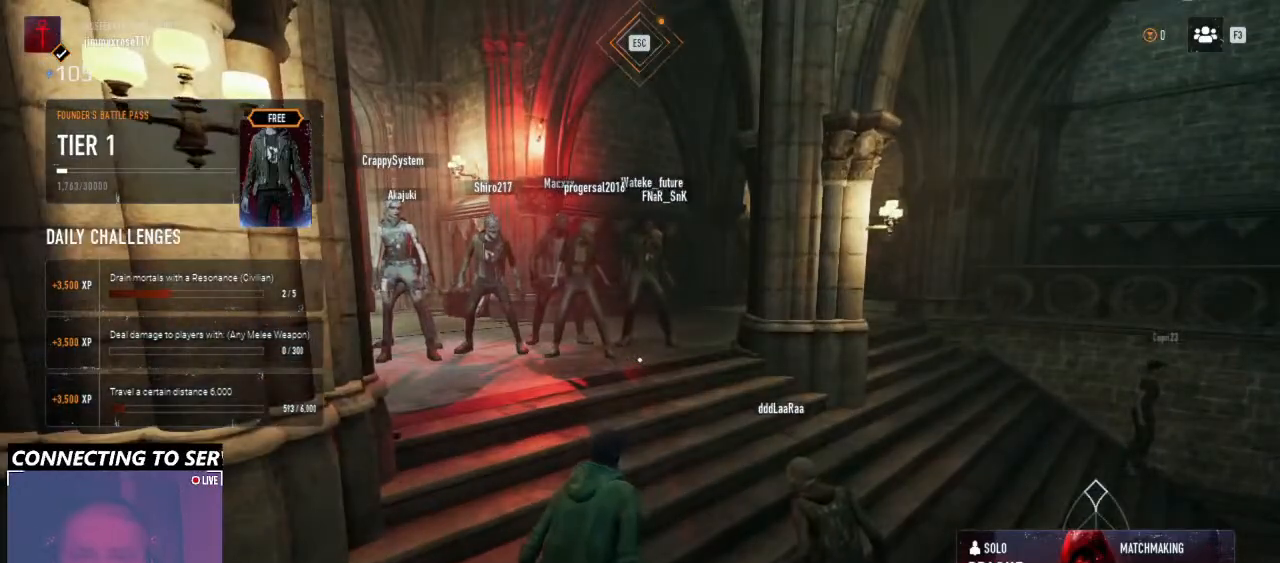
{"keys": [], "mouse": [], "events": []}
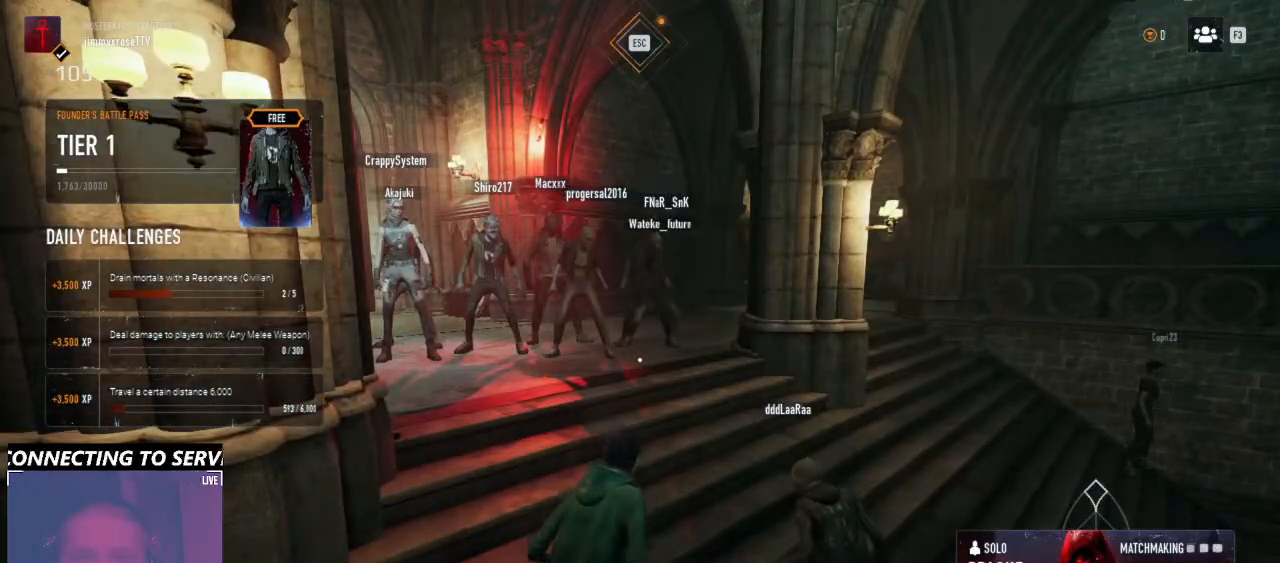
{"keys": [], "mouse": [], "events": []}
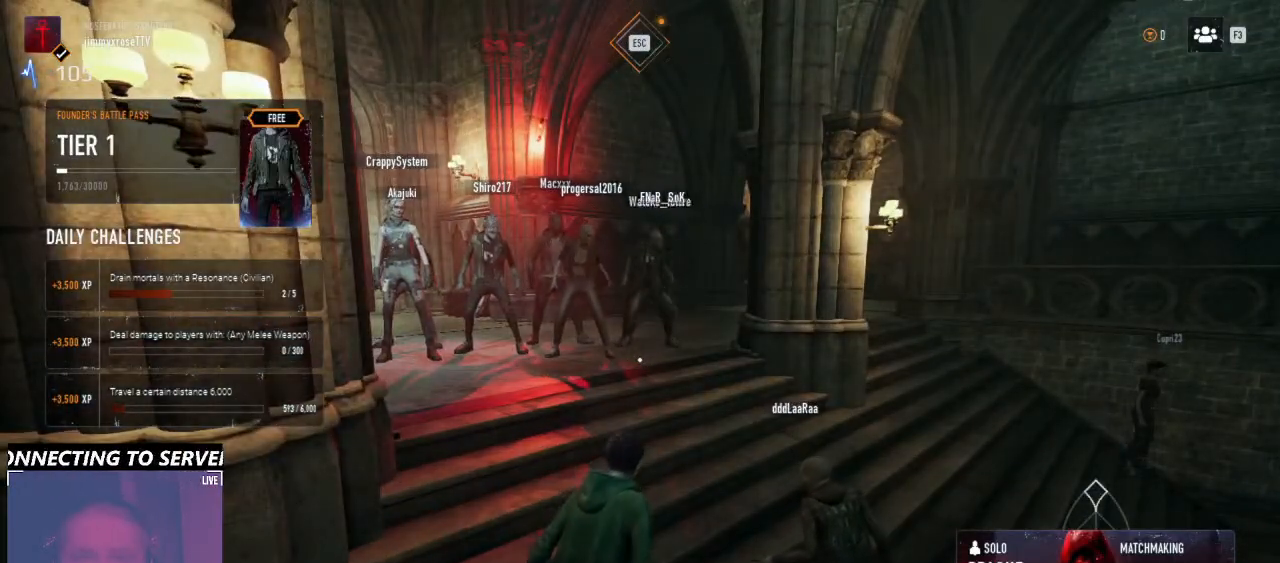
{"keys": ["w"], "mouse": [], "events": [[300, "w", "down"]]}
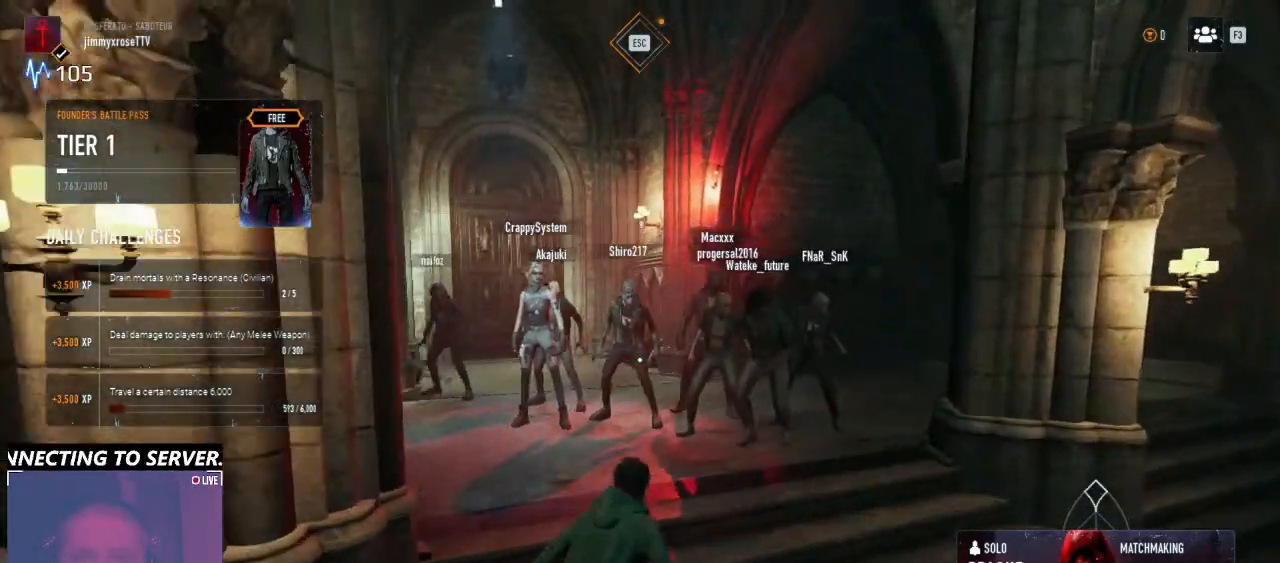
{"keys": [], "mouse": [], "events": [[166, "w", "up"]]}
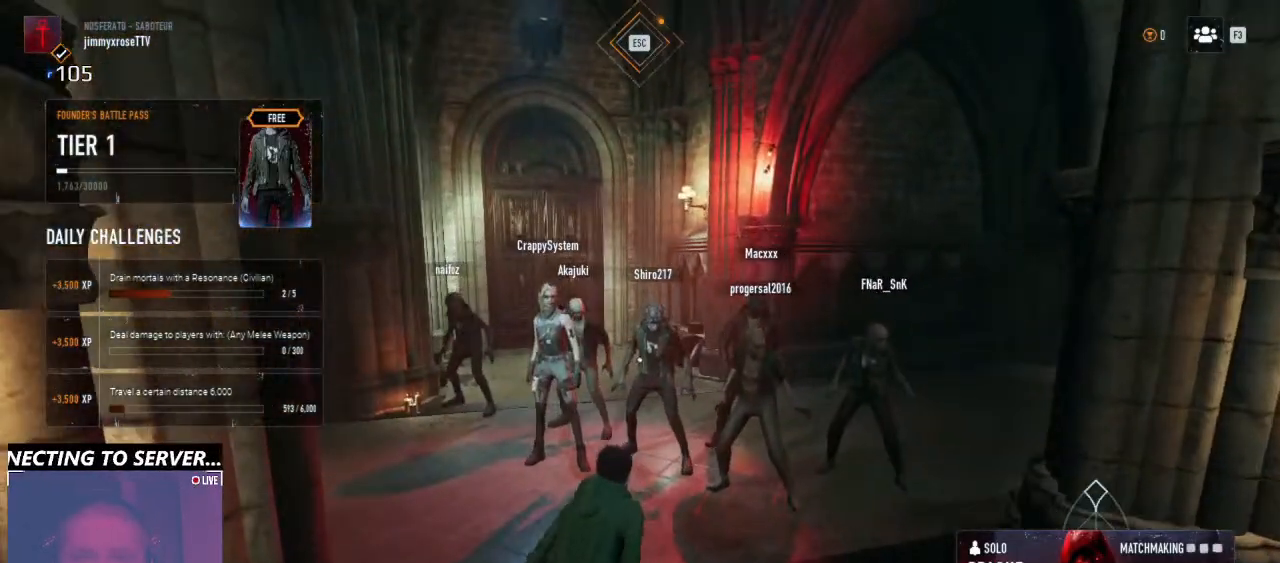
{"keys": ["w"], "mouse": [], "events": [[333, "w", "down"]]}
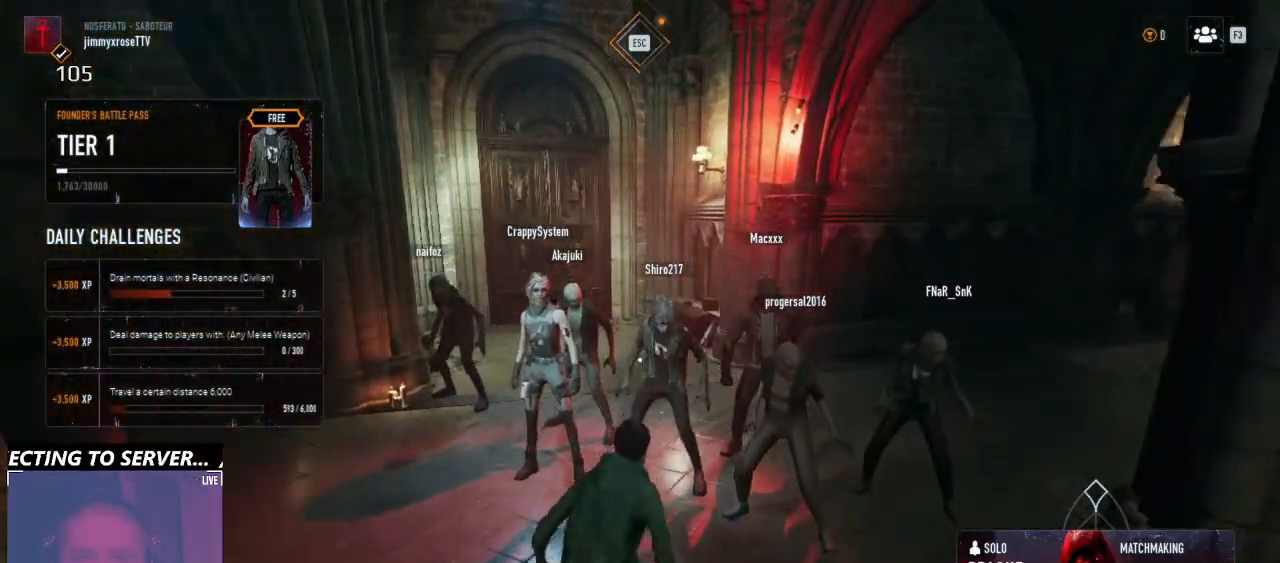
{"keys": [], "mouse": [], "events": [[66, "a", "down"], [333, "a", "up"], [400, "w", "up"]]}
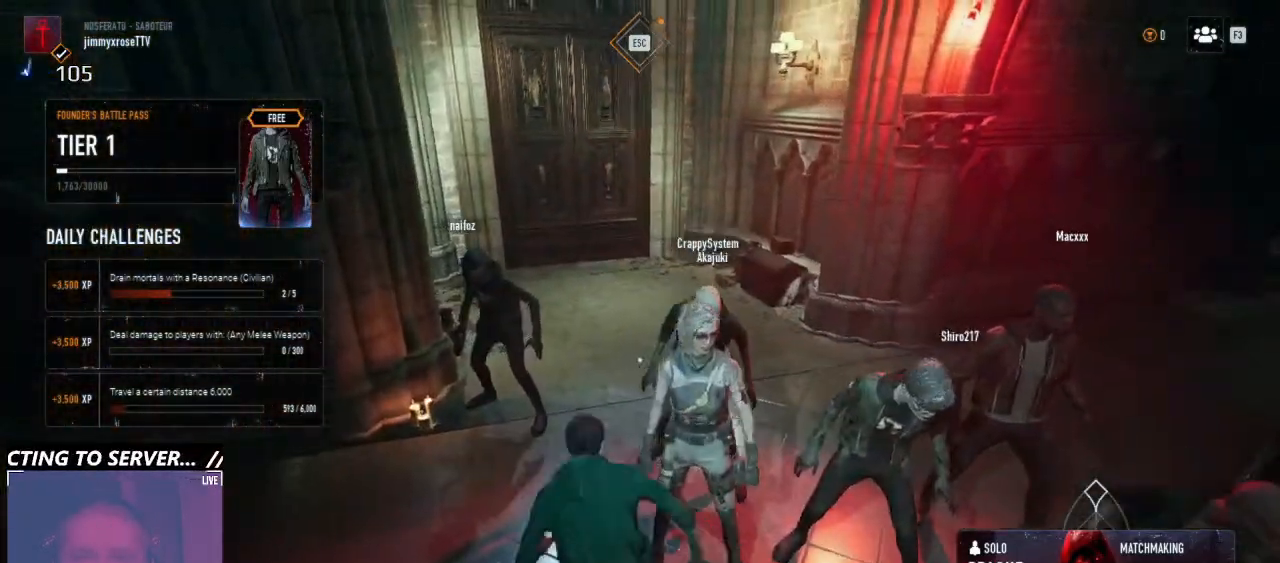
{"keys": [], "mouse": [], "events": [[233, "w", "down"], [433, "w", "up"]]}
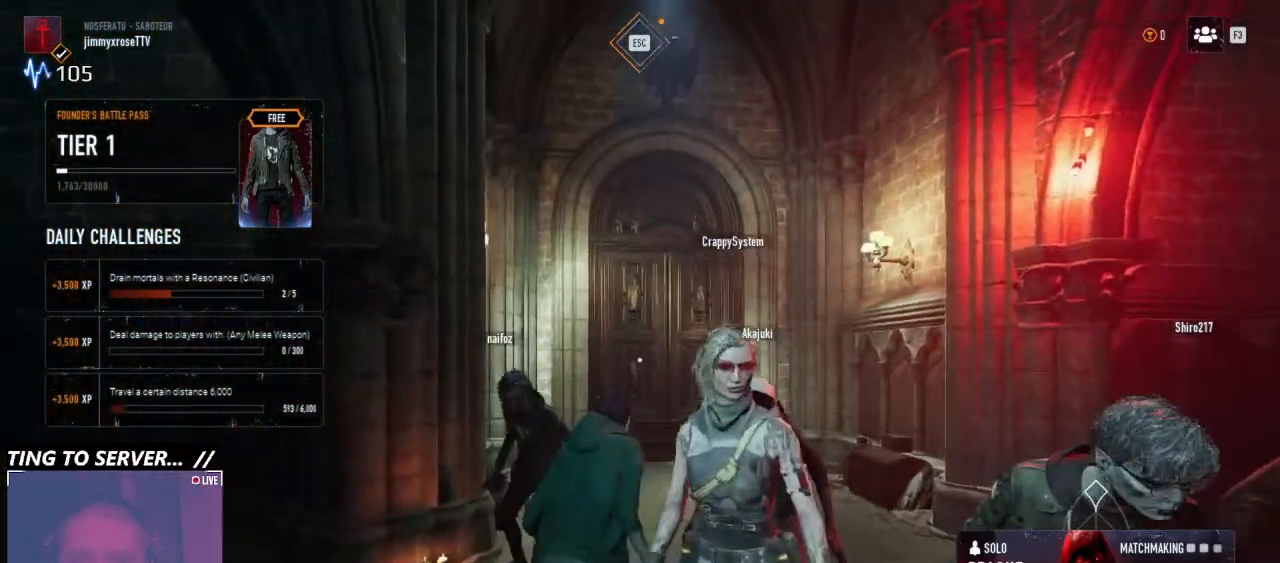
{"keys": [], "mouse": [], "events": [[333, "w", "down"], [500, "w", "up"]]}